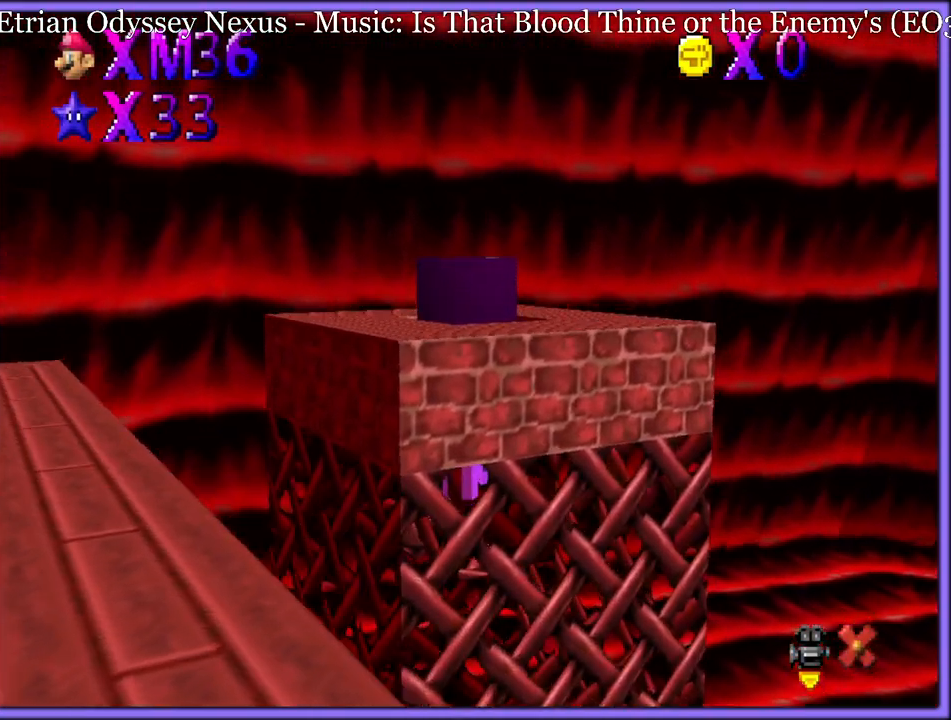
Gameplay with a controller (Nintendo layout); each line is a JSON object with the inputs held at the frame after it. "button_events" lists button changes between this image and that frame as [ms after this image, input, new state], when the widget could be followed in between (sticks are given only as held states). Not read: L1 L3 R3.
{"buttons": [], "left_stick": "center", "button_events": []}
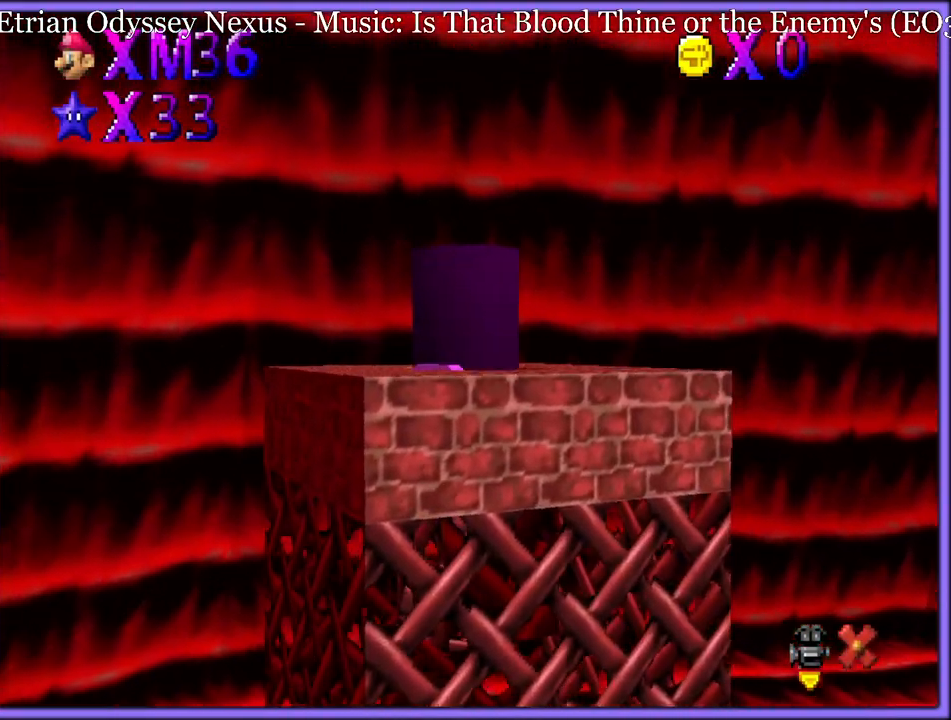
{"buttons": [], "left_stick": "center", "button_events": []}
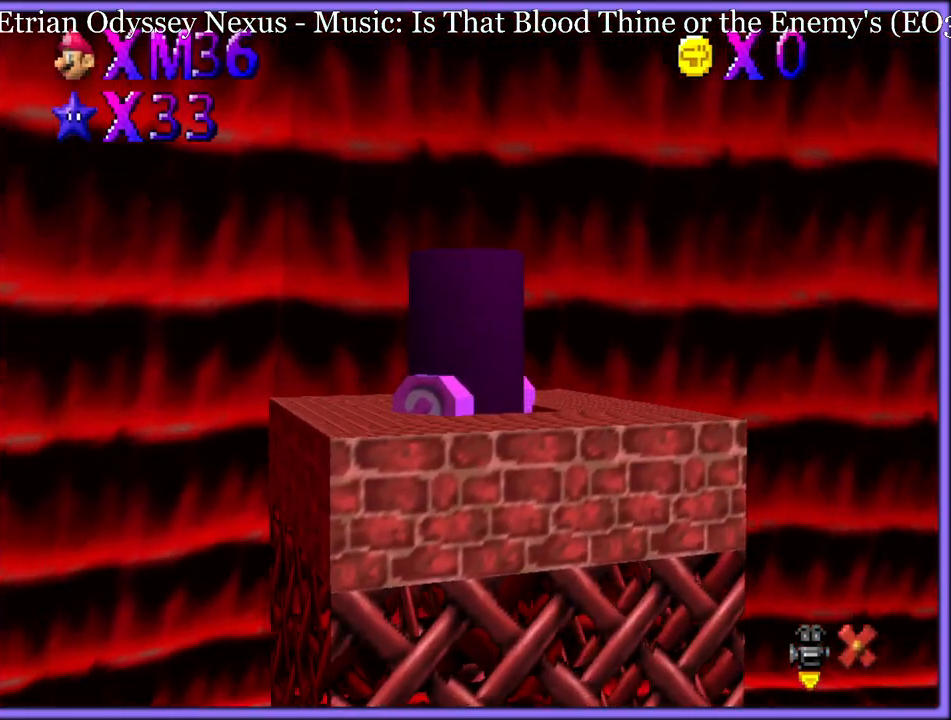
{"buttons": [], "left_stick": "center", "button_events": []}
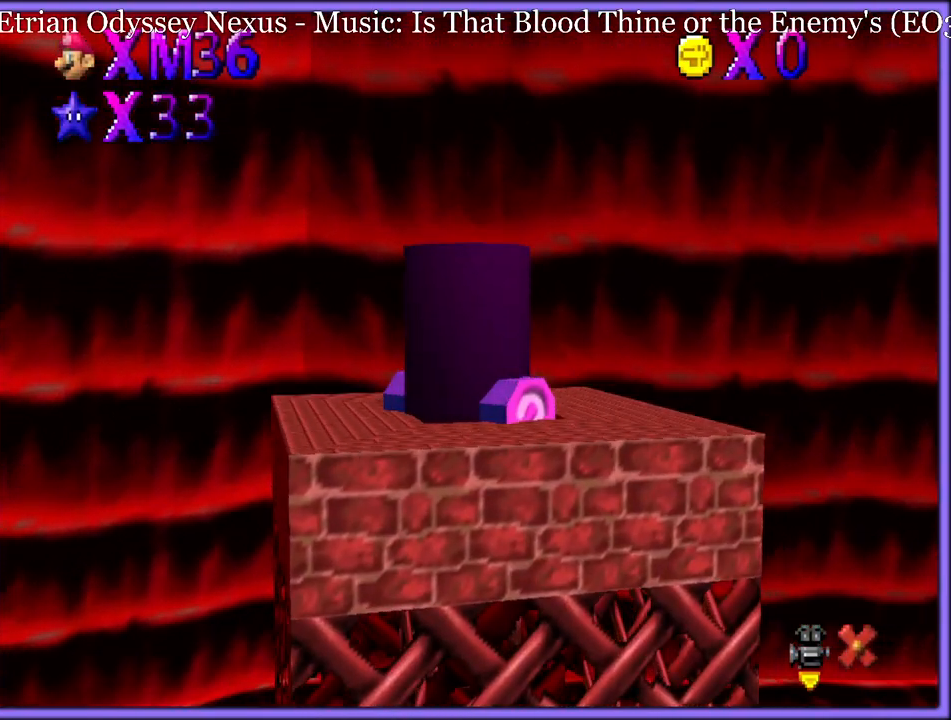
{"buttons": [], "left_stick": "center", "button_events": []}
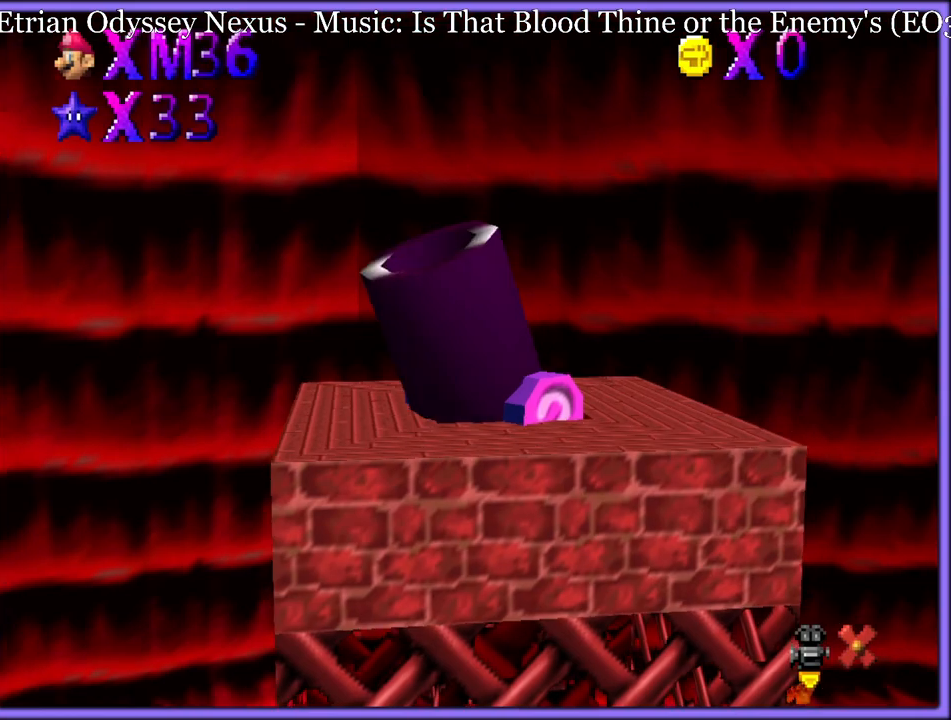
{"buttons": [], "left_stick": "up-left", "button_events": []}
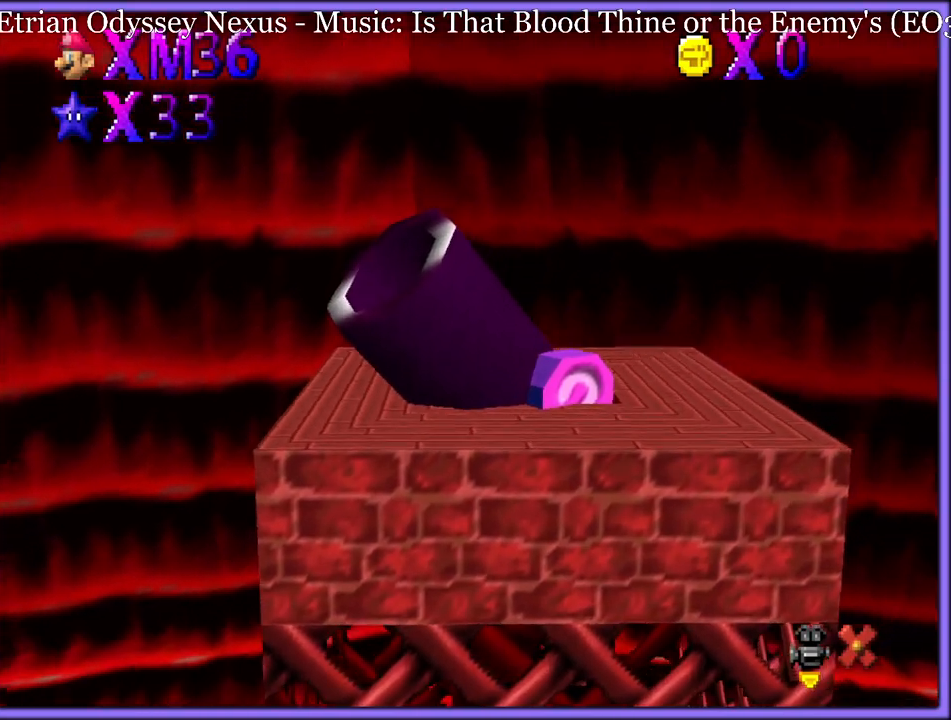
{"buttons": [], "left_stick": "up-left", "button_events": []}
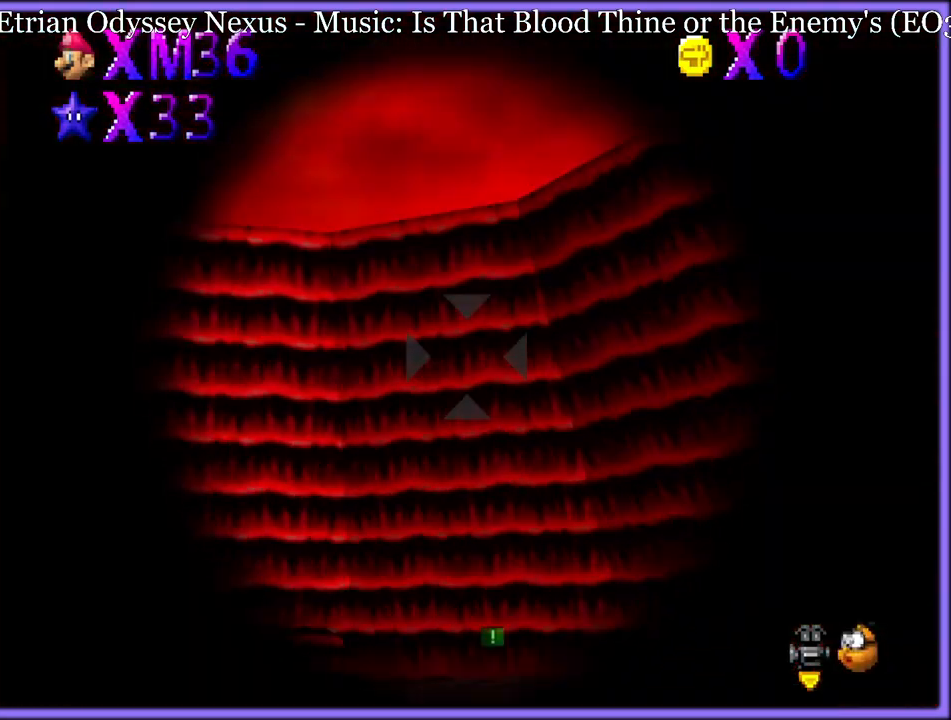
{"buttons": [], "left_stick": "up-left", "button_events": []}
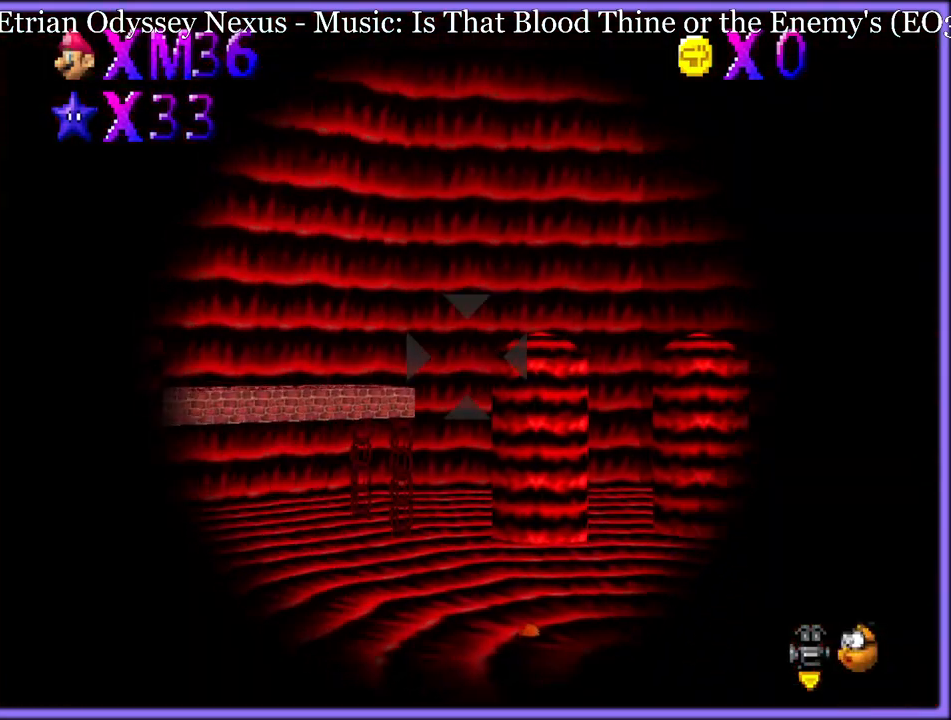
{"buttons": [], "left_stick": "left", "button_events": []}
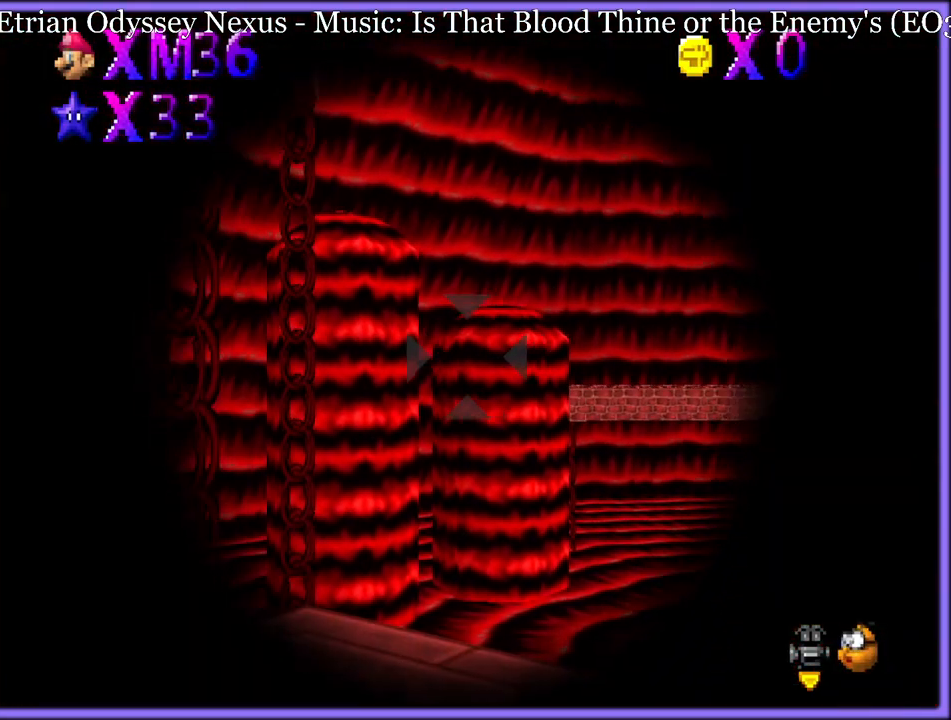
{"buttons": [], "left_stick": "left", "button_events": []}